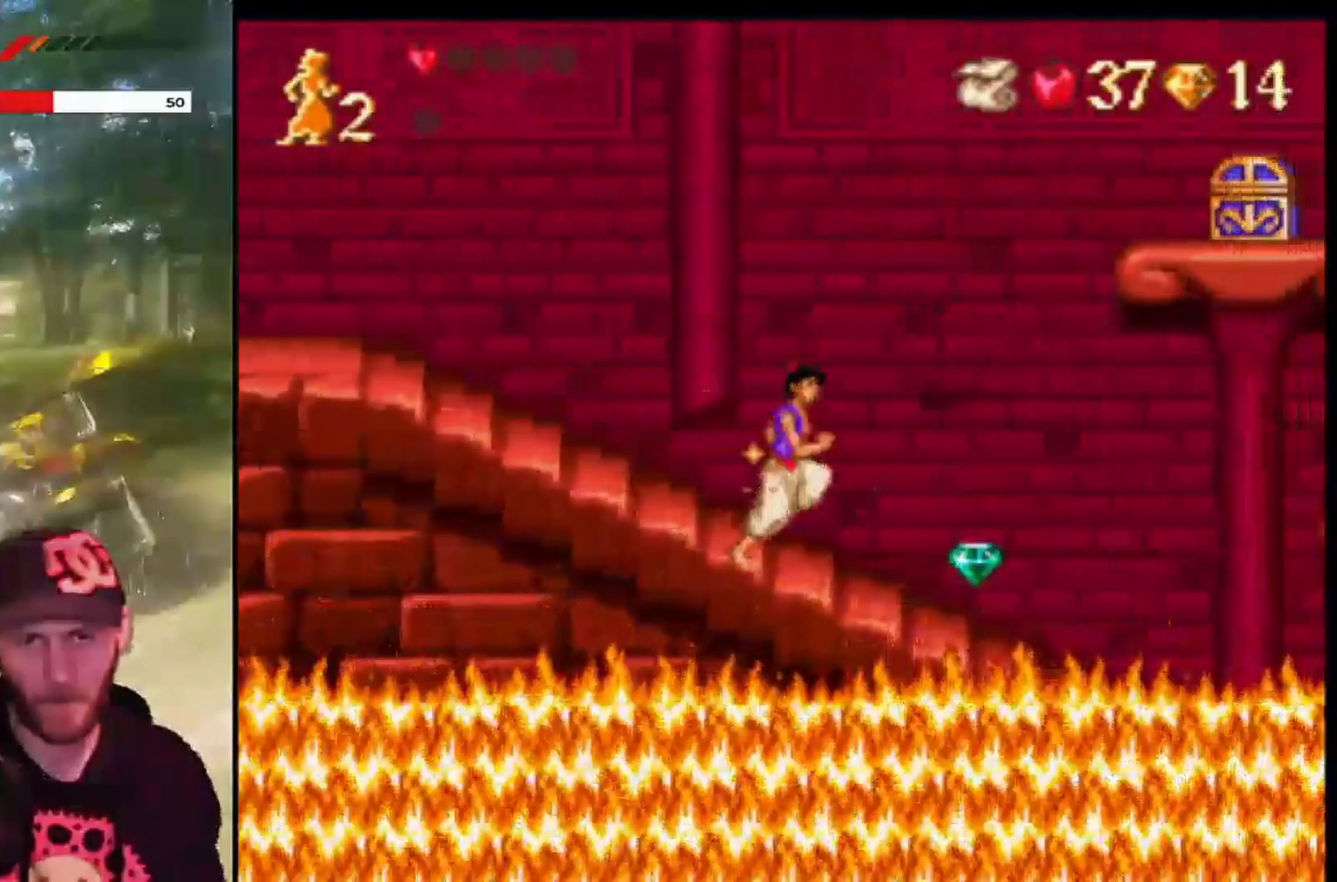
Gameplay with a controller (PlayStation layout); each line is a JSON object with the inputs held at the frame after it. "events" lists button and stick changes between this image and that frame as [ms after this image, input, new state], when the widget could be followed in between. Not read: right_stick.
{"buttons": ["CROSS", "DPAD_RIGHT"], "left_stick": "center", "events": [[300, "DPAD_RIGHT", "up"], [367, "CROSS", "down"], [500, "DPAD_RIGHT", "down"]]}
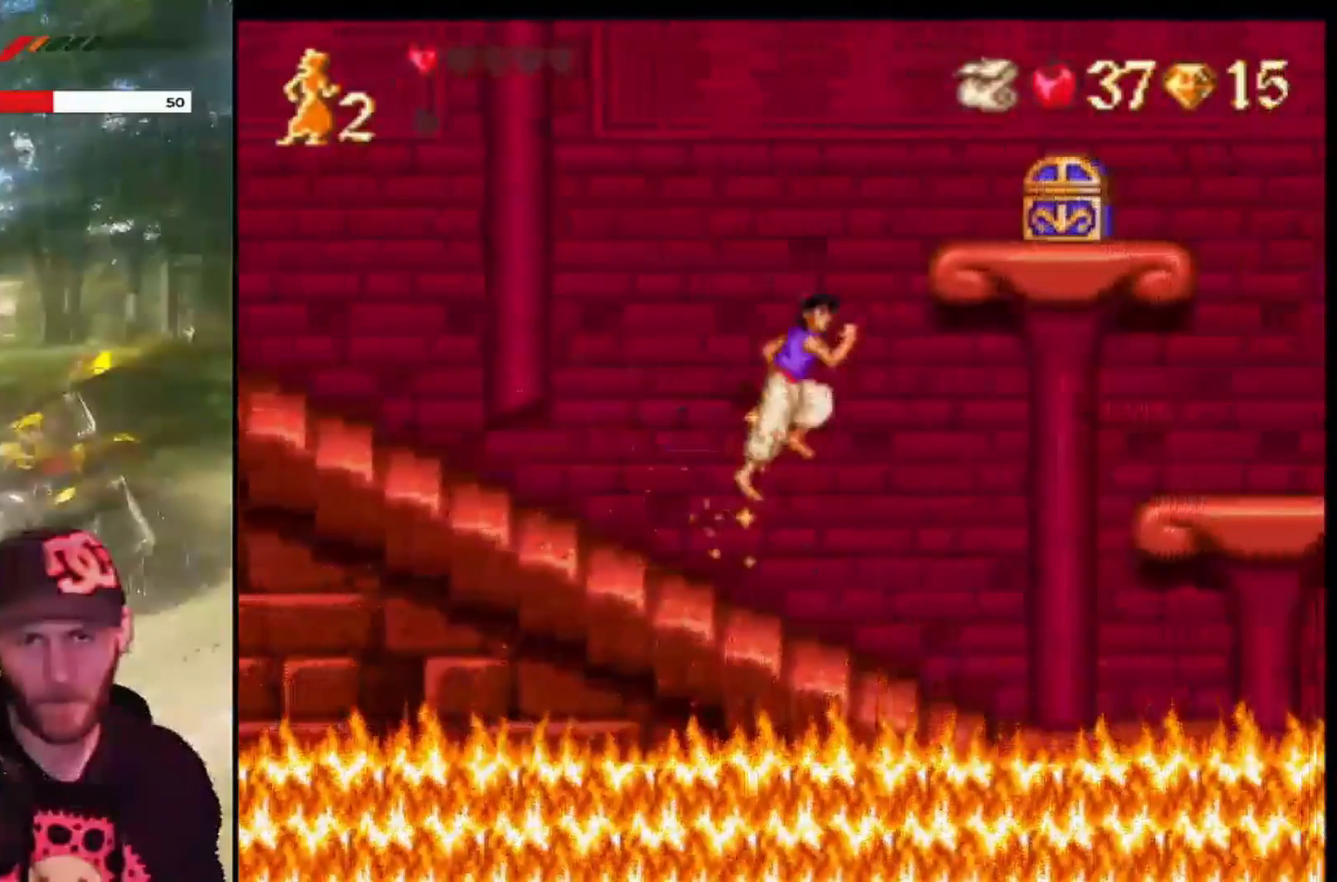
{"buttons": ["CROSS", "R1", "DPAD_RIGHT"], "left_stick": "center", "events": [[134, "R1", "down"]]}
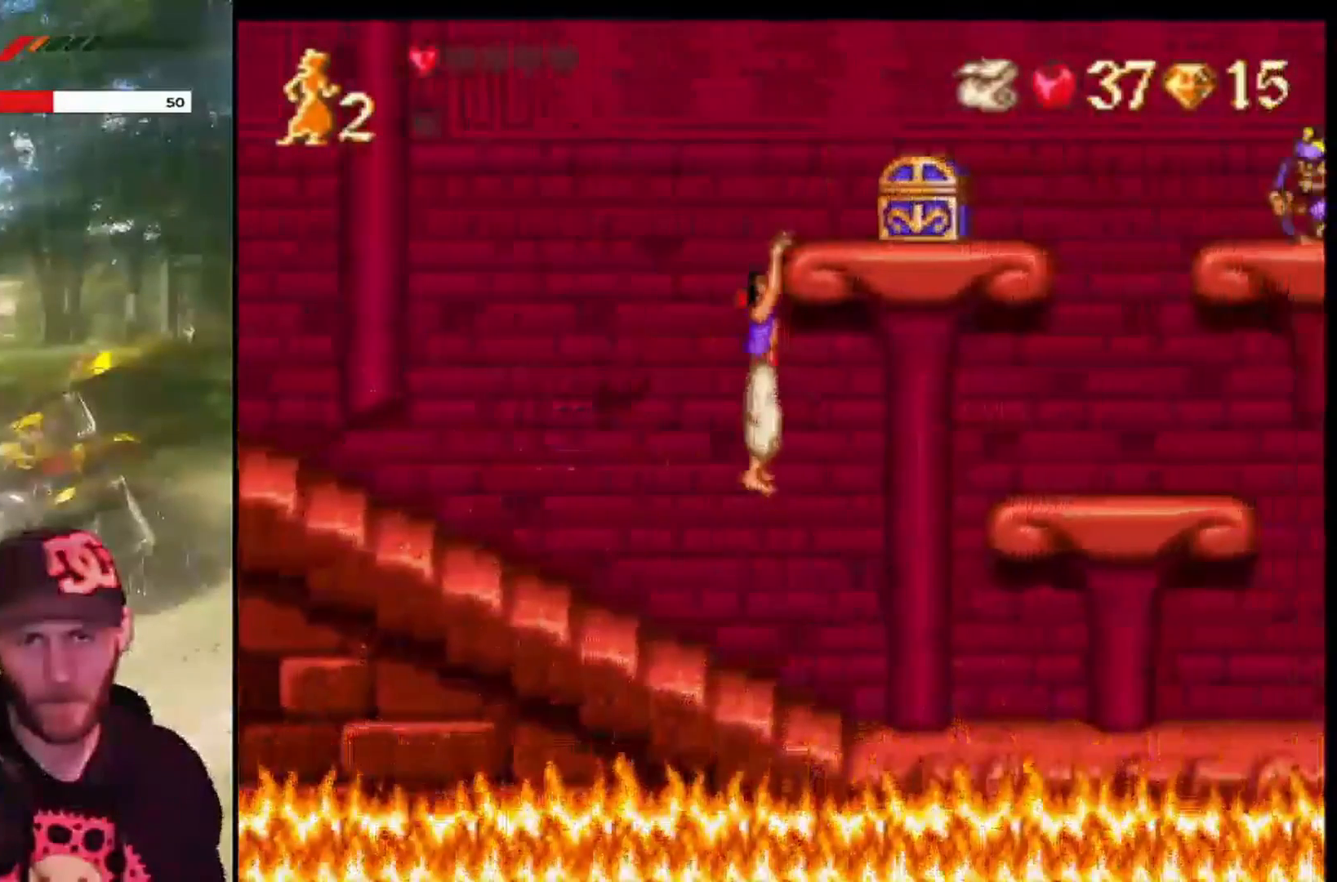
{"buttons": ["DPAD_UP"], "left_stick": "center", "events": [[33, "DPAD_RIGHT", "up"], [67, "R1", "up"], [100, "CROSS", "up"], [167, "DPAD_UP", "down"], [334, "DPAD_UP", "up"], [400, "DPAD_UP", "down"]]}
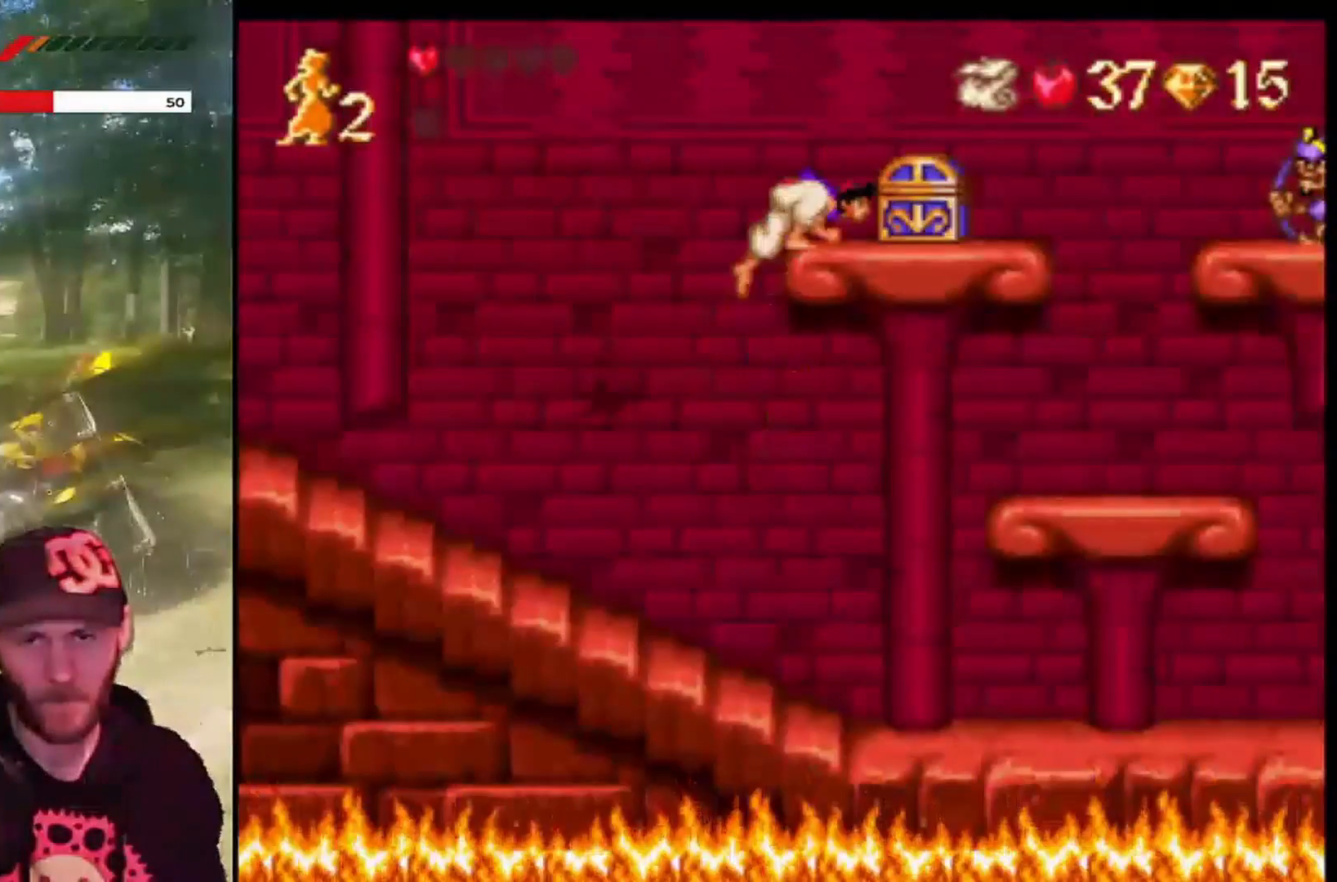
{"buttons": [], "left_stick": "center", "events": [[34, "DPAD_UP", "up"]]}
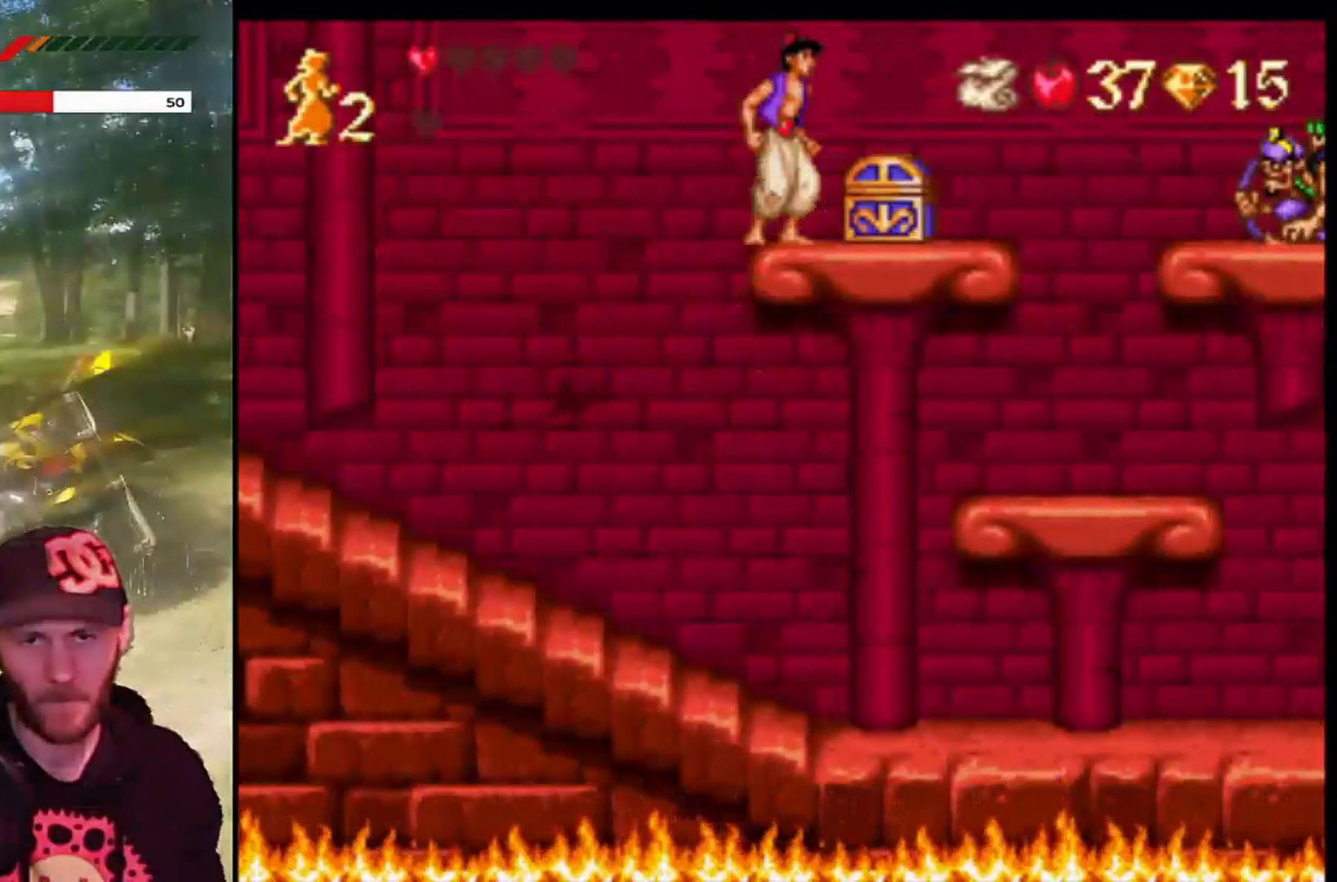
{"buttons": [], "left_stick": "center", "events": [[67, "CIRCLE", "down"], [233, "CIRCLE", "up"]]}
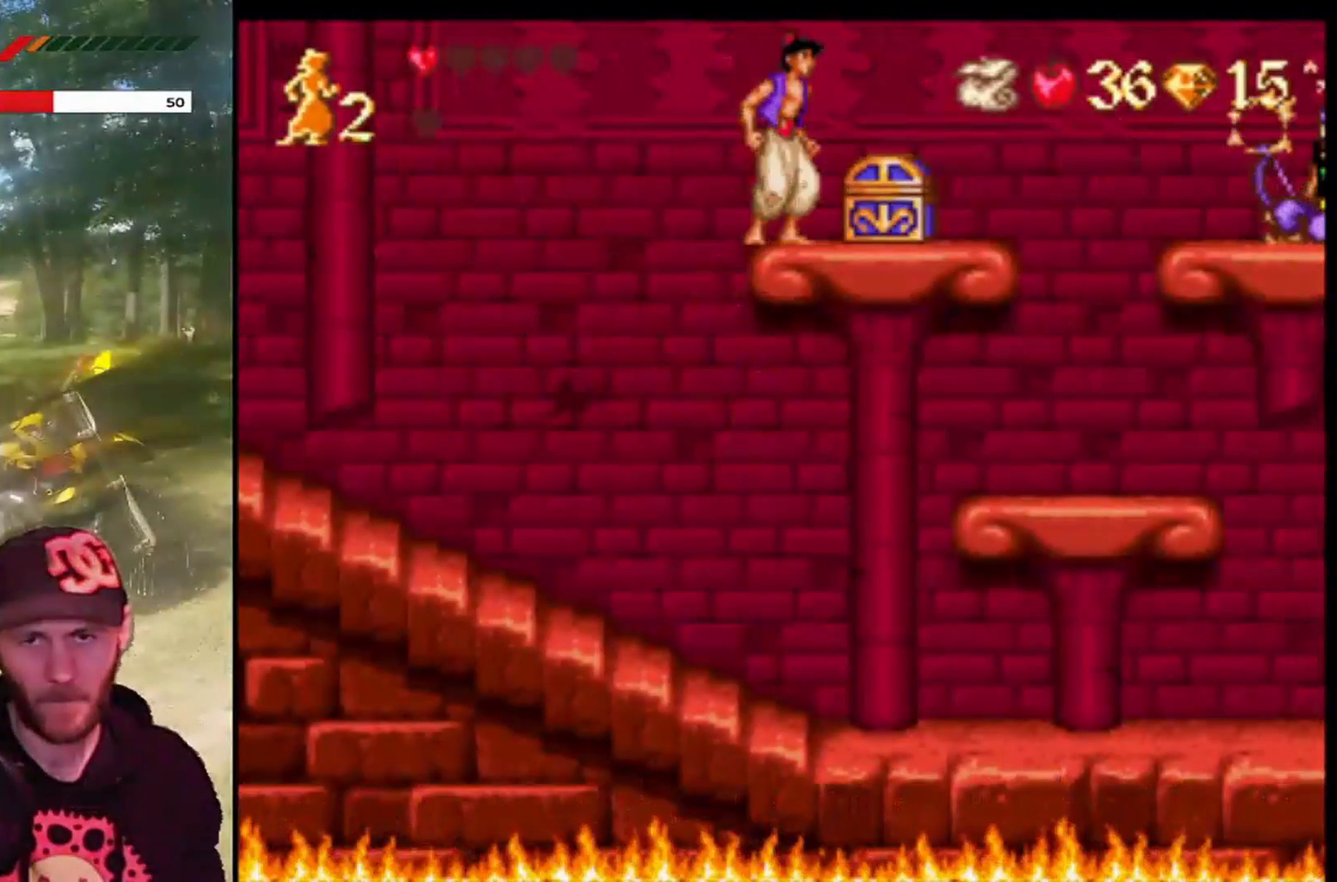
{"buttons": ["CROSS"], "left_stick": "center", "events": [[367, "CROSS", "down"]]}
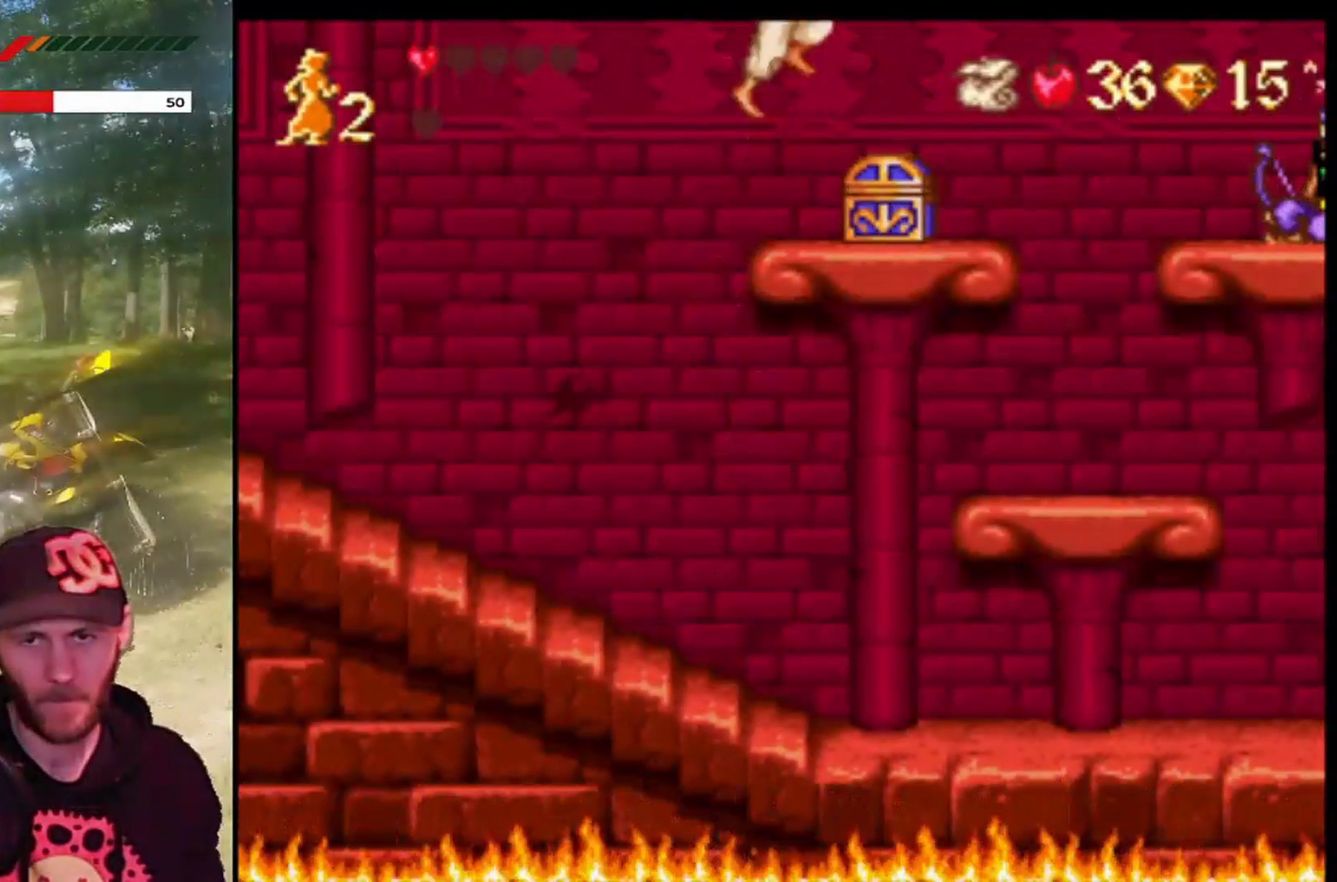
{"buttons": [], "left_stick": "center", "events": [[33, "CROSS", "up"], [67, "DPAD_RIGHT", "down"], [200, "DPAD_RIGHT", "up"]]}
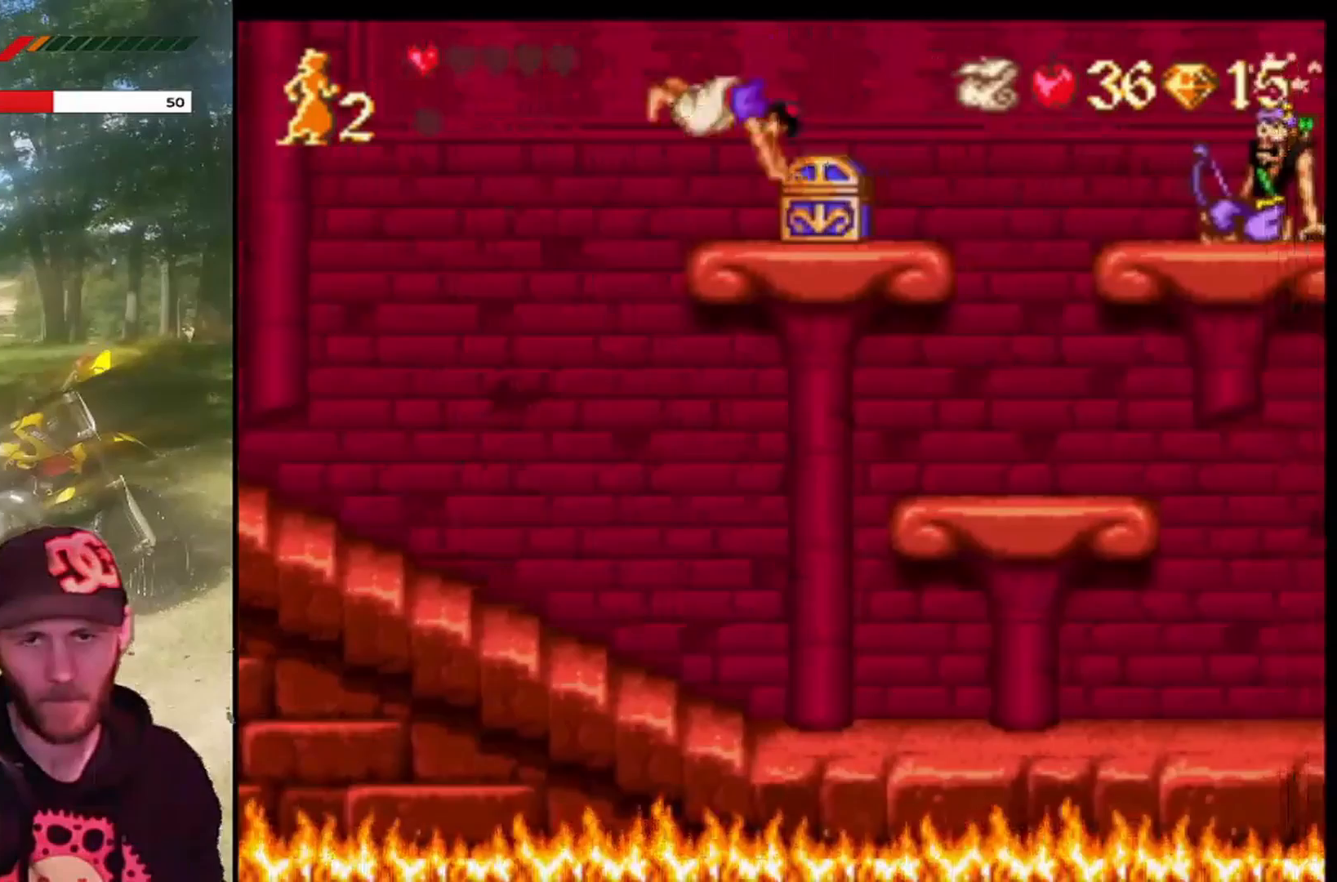
{"buttons": ["DPAD_LEFT"], "left_stick": "center", "events": [[434, "DPAD_LEFT", "down"]]}
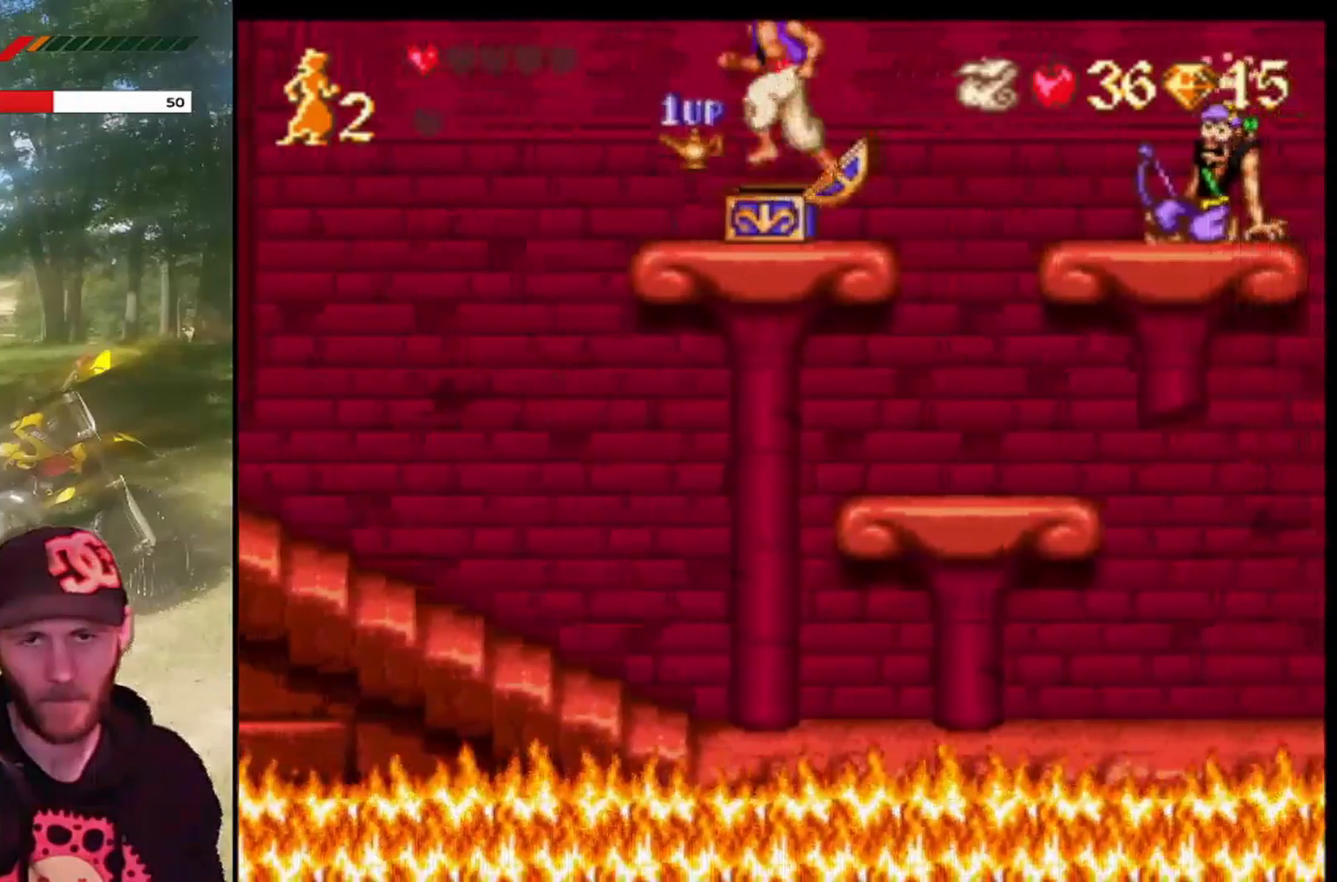
{"buttons": ["DPAD_UP", "DPAD_LEFT"], "left_stick": "center", "events": [[100, "DPAD_LEFT", "up"], [167, "DPAD_RIGHT", "down"], [267, "CROSS", "down"], [400, "DPAD_RIGHT", "up"], [400, "DPAD_UP", "down"], [434, "CROSS", "up"], [434, "DPAD_LEFT", "down"]]}
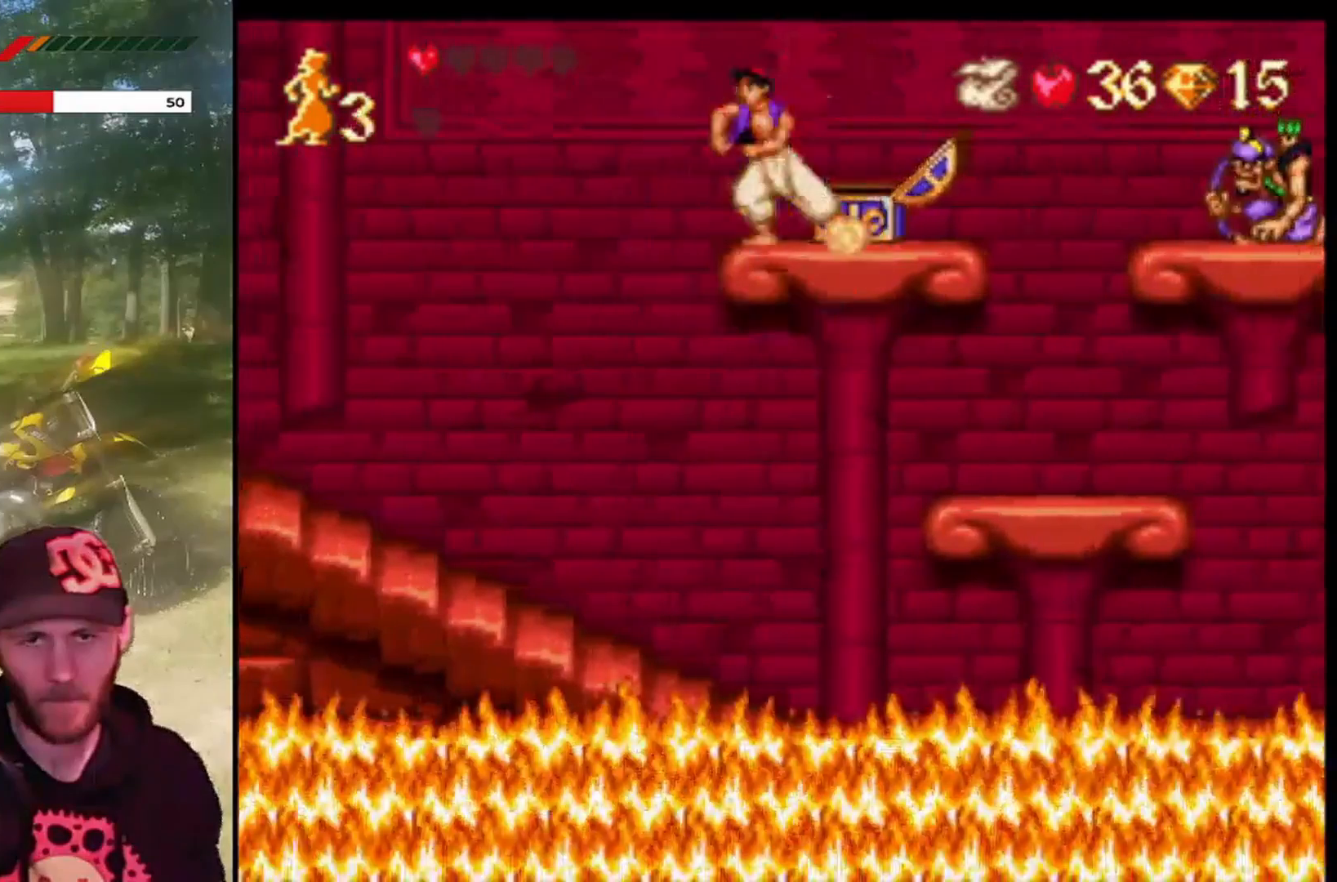
{"buttons": ["CROSS", "DPAD_RIGHT"], "left_stick": "center", "events": [[34, "DPAD_UP", "up"], [100, "DPAD_LEFT", "up"], [167, "DPAD_RIGHT", "down"], [267, "CROSS", "down"]]}
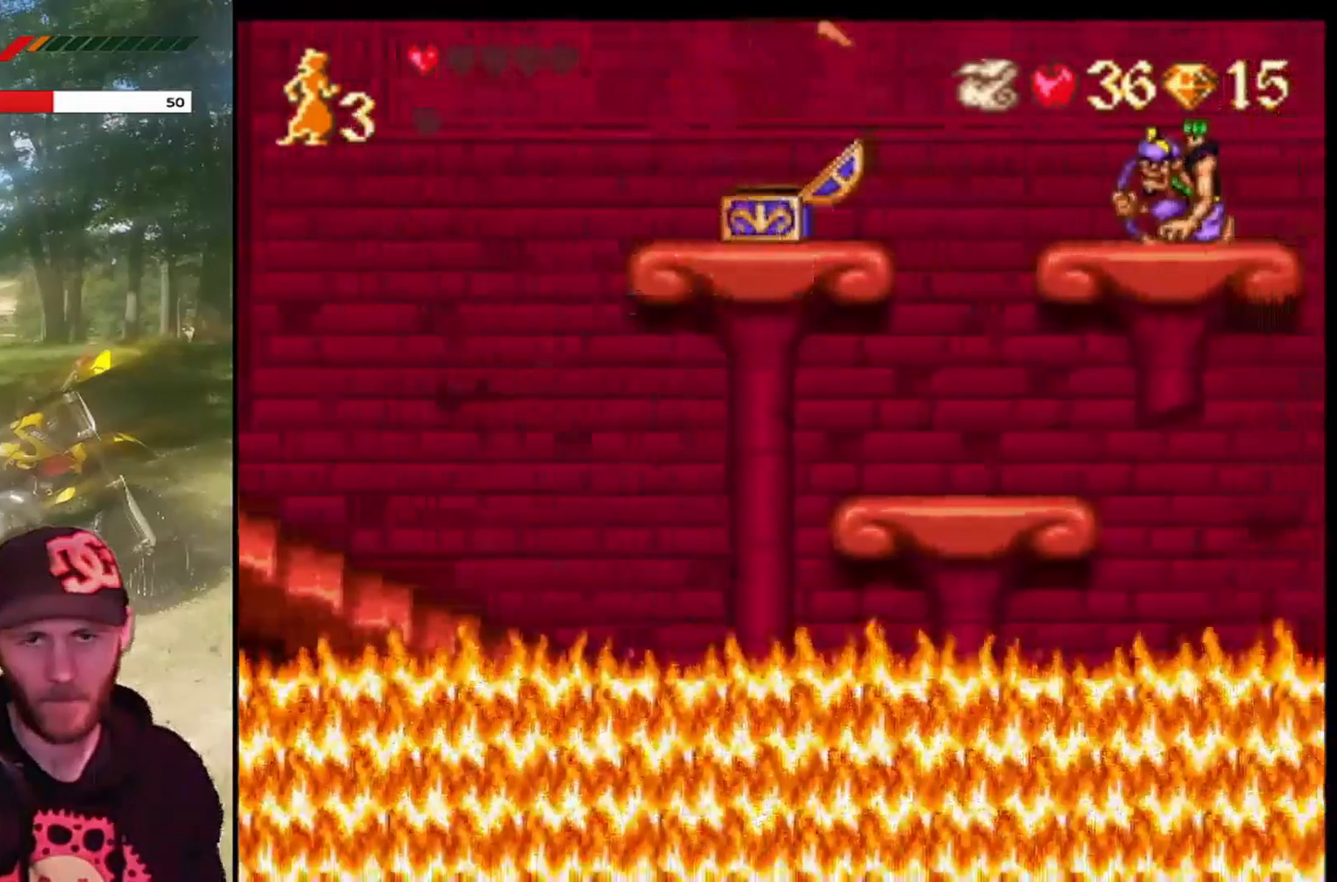
{"buttons": ["CROSS", "R1", "DPAD_RIGHT"], "left_stick": "center", "events": [[67, "R1", "down"]]}